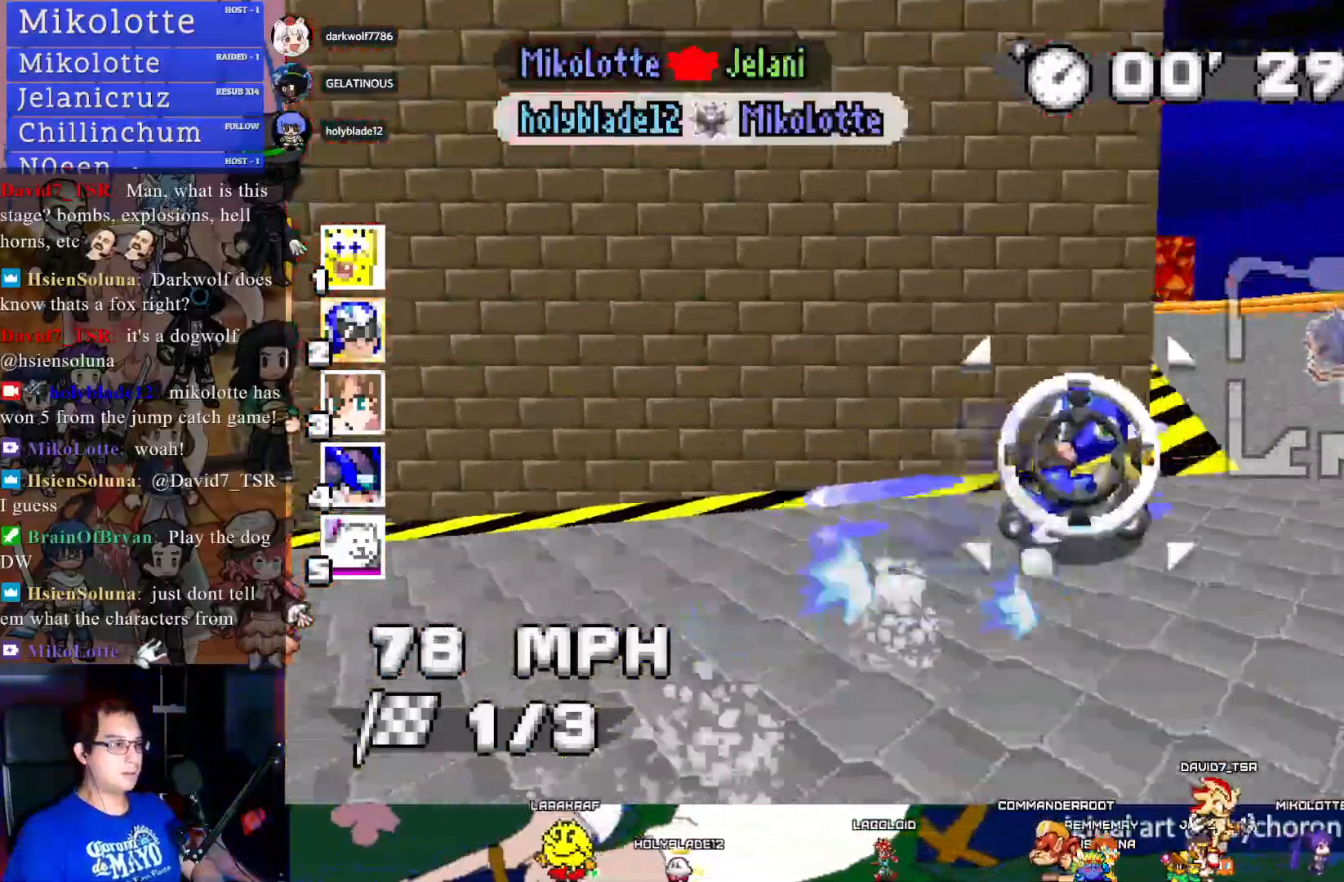
Gameplay with a controller (PlayStation layout); each line is a JSON object with the inputs held at the frame after it. "events" lists button and stick changes between this image and that frame as [ms after this image, input, new state], when the widget could be followed in between. Not read: R3.
{"buttons": ["CROSS"], "left_stick": "left", "right_stick": "center", "events": [[483, "R1", "up"]]}
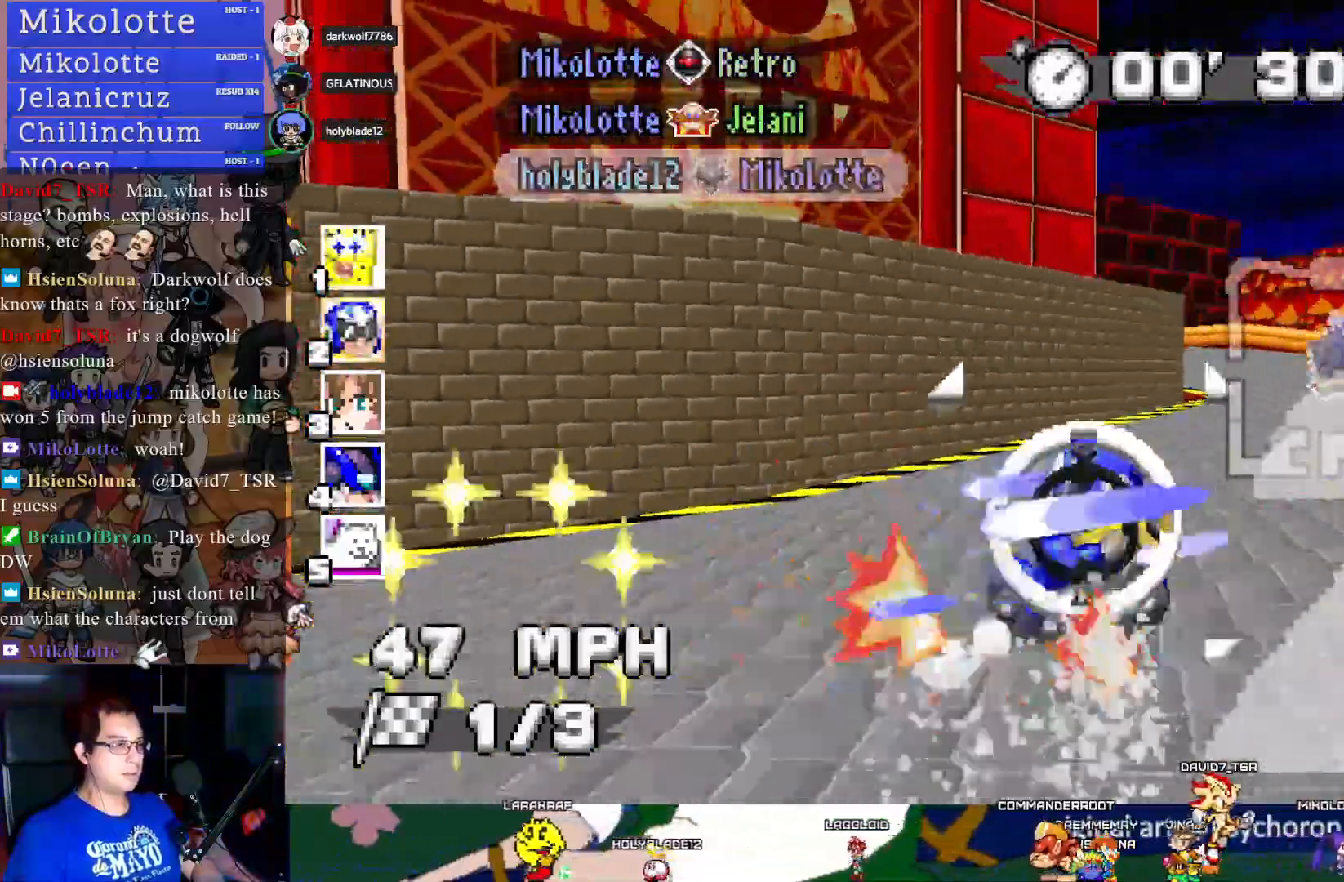
{"buttons": ["CROSS", "R1"], "left_stick": "up-left", "right_stick": "center", "events": [[67, "R1", "down"], [333, "left_stick", "center"], [467, "left_stick", "up-left"]]}
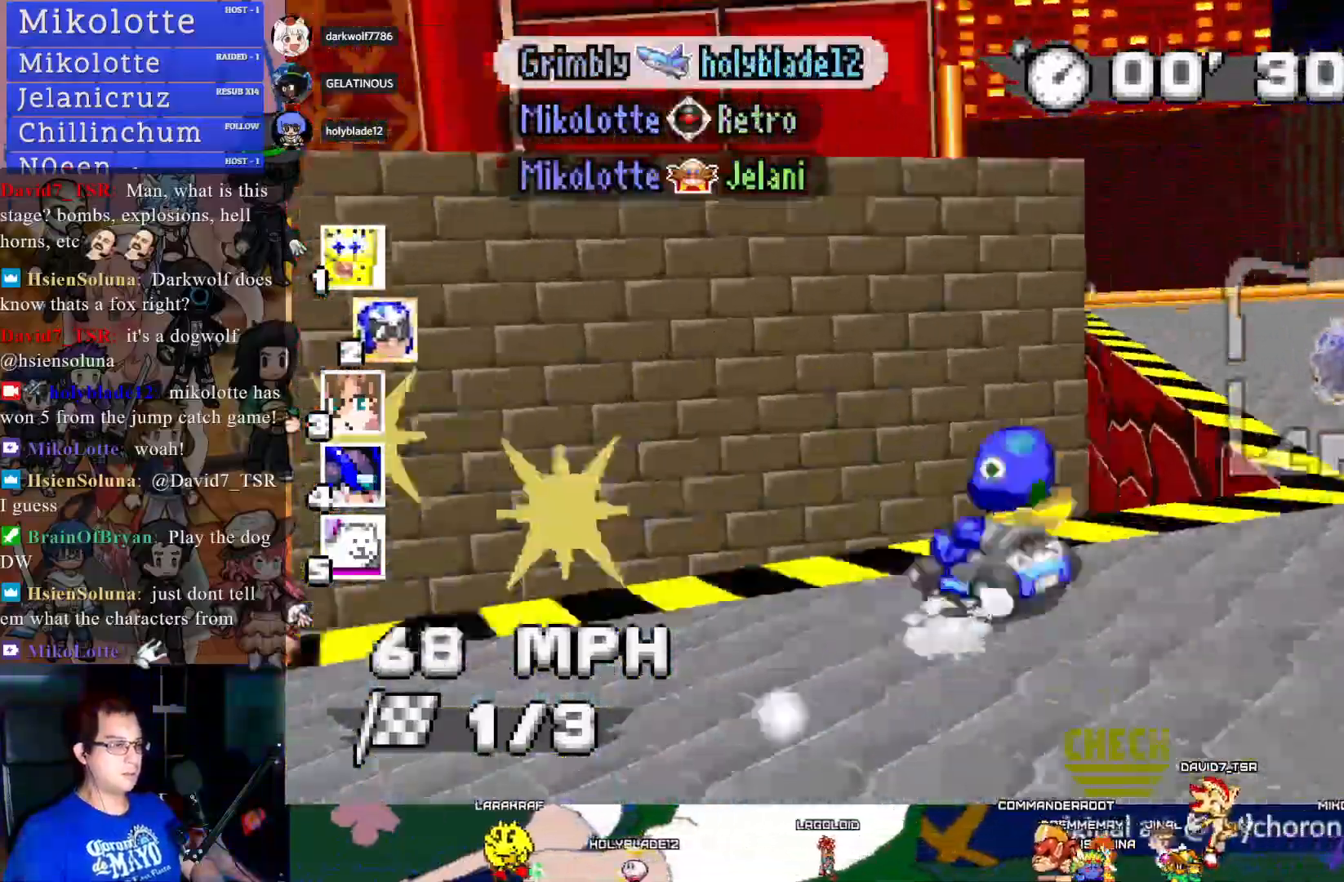
{"buttons": ["CROSS", "L1"], "left_stick": "right", "right_stick": "center", "events": [[200, "R1", "up"], [350, "left_stick", "right"], [383, "L1", "down"]]}
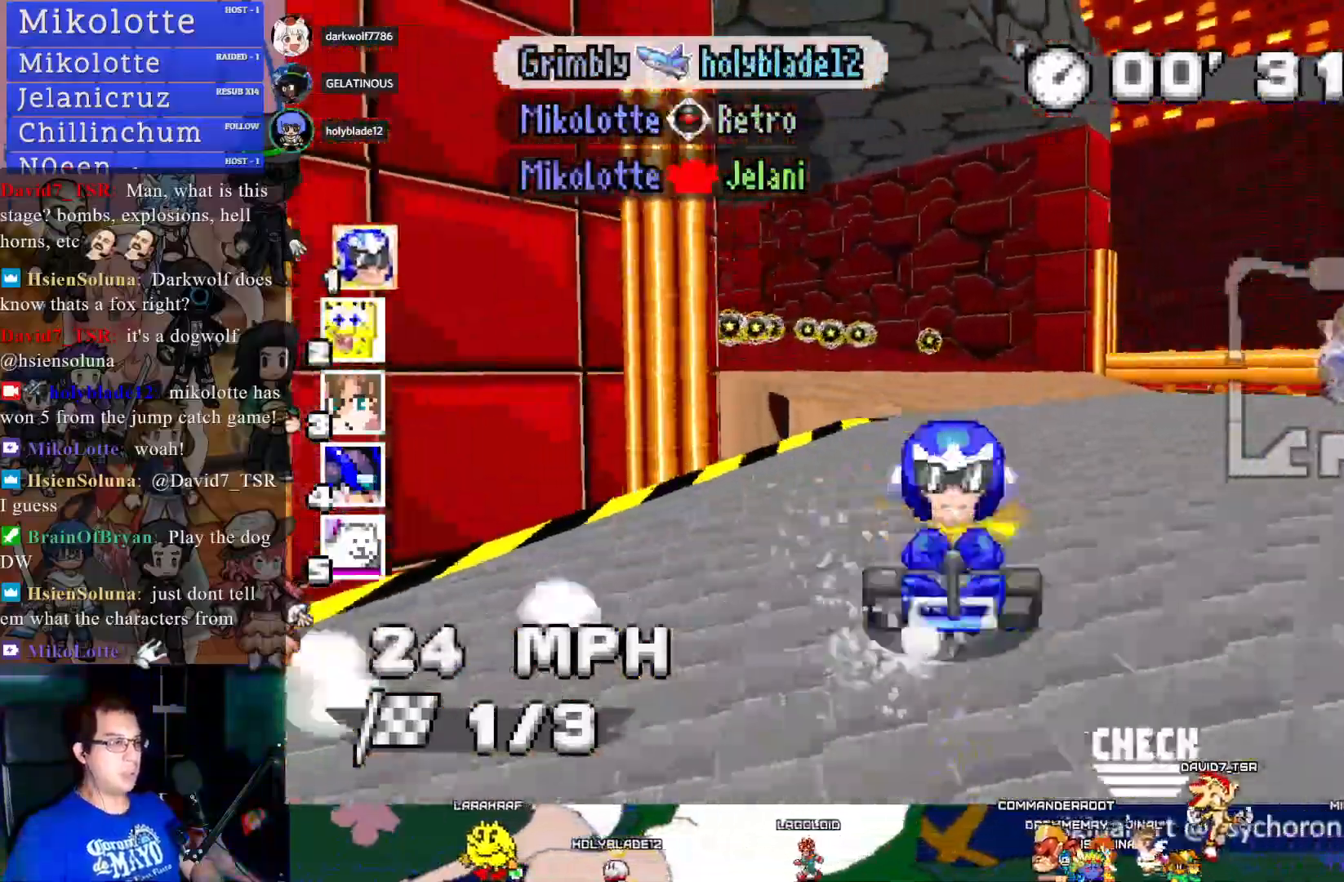
{"buttons": ["CROSS"], "left_stick": "center", "right_stick": "center", "events": [[67, "L1", "up"], [117, "left_stick", "left"], [367, "left_stick", "center"]]}
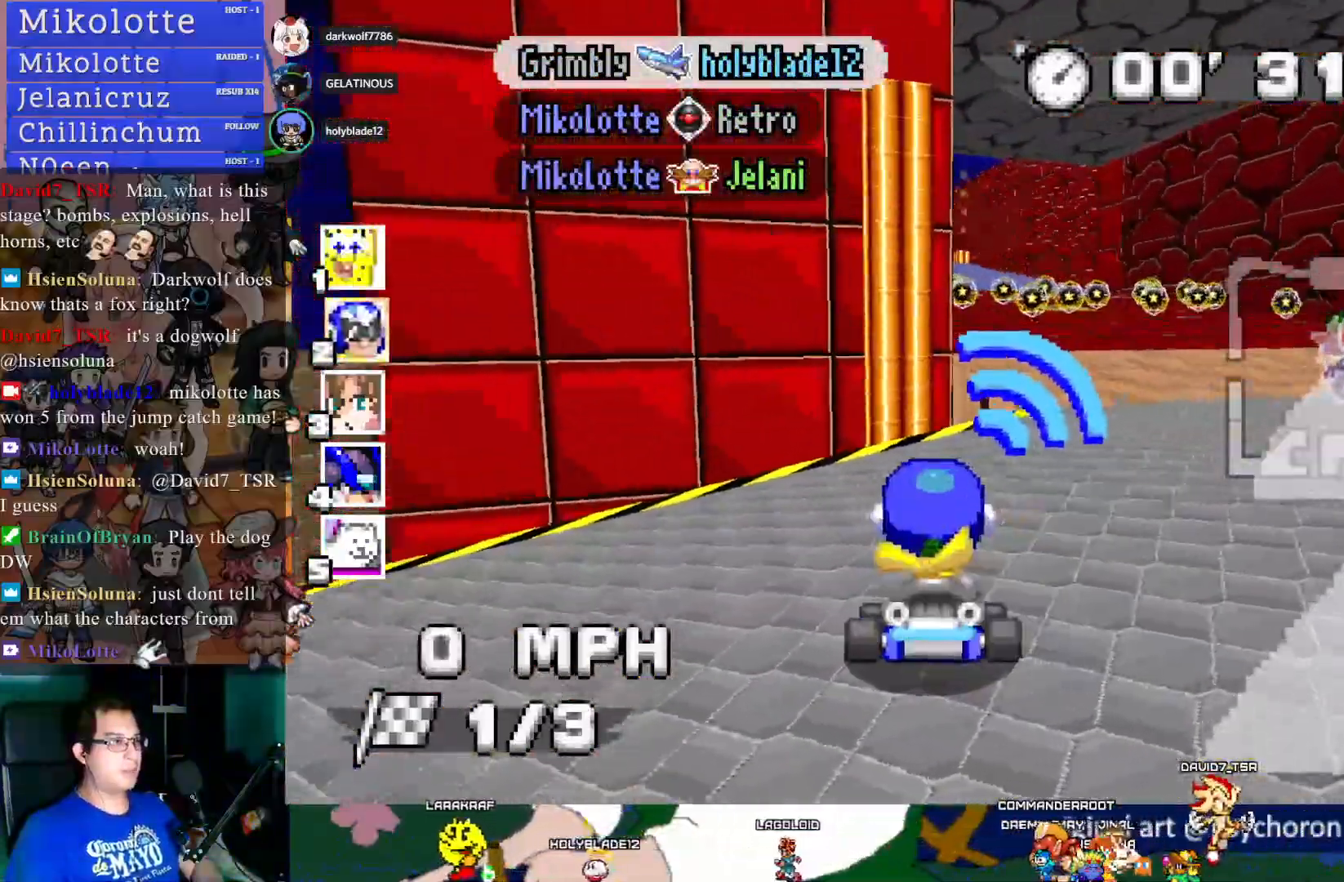
{"buttons": ["CROSS"], "left_stick": "down-right", "right_stick": "center", "events": [[67, "left_stick", "down-right"]]}
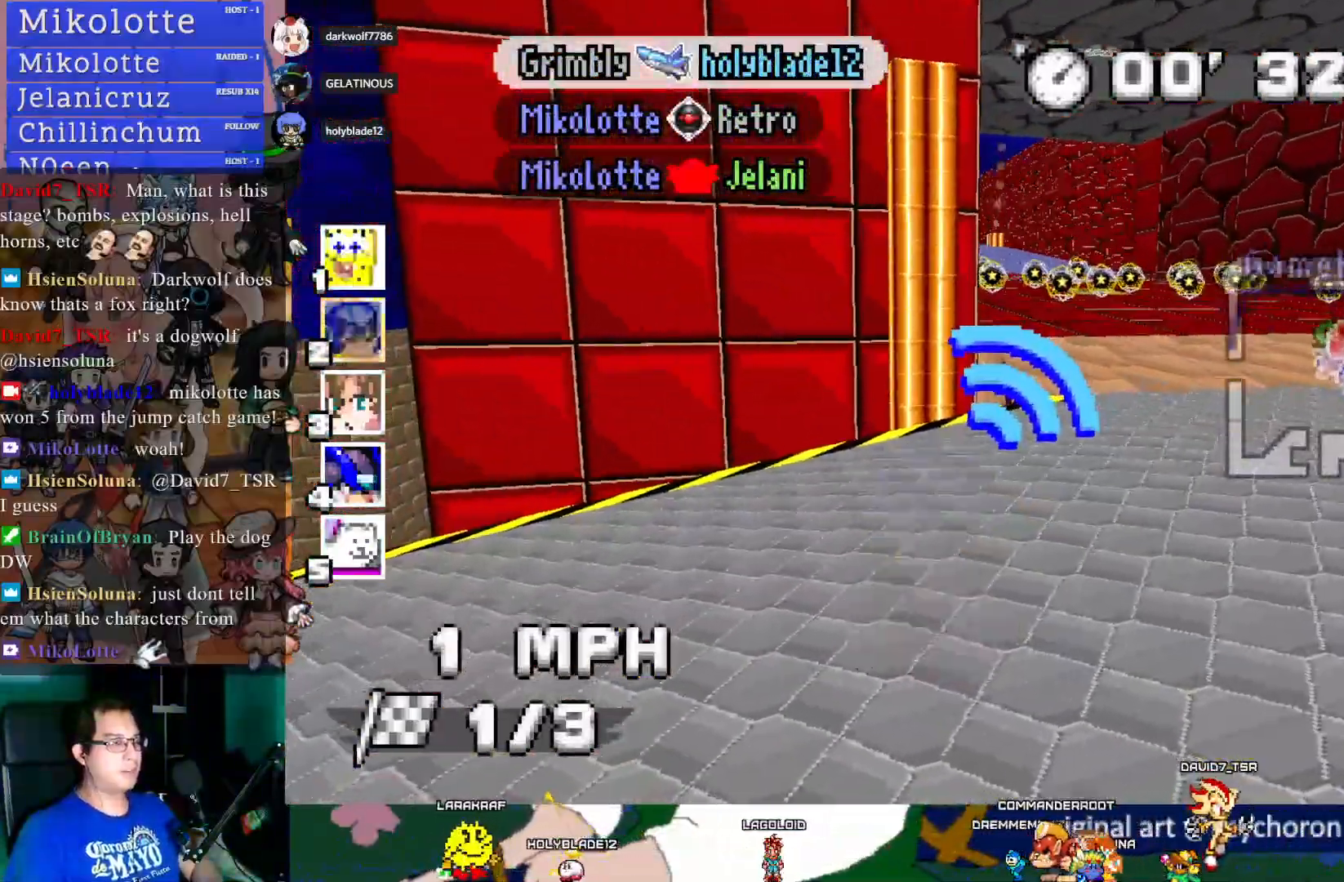
{"buttons": ["CROSS"], "left_stick": "left", "right_stick": "center", "events": [[267, "left_stick", "center"], [333, "left_stick", "left"]]}
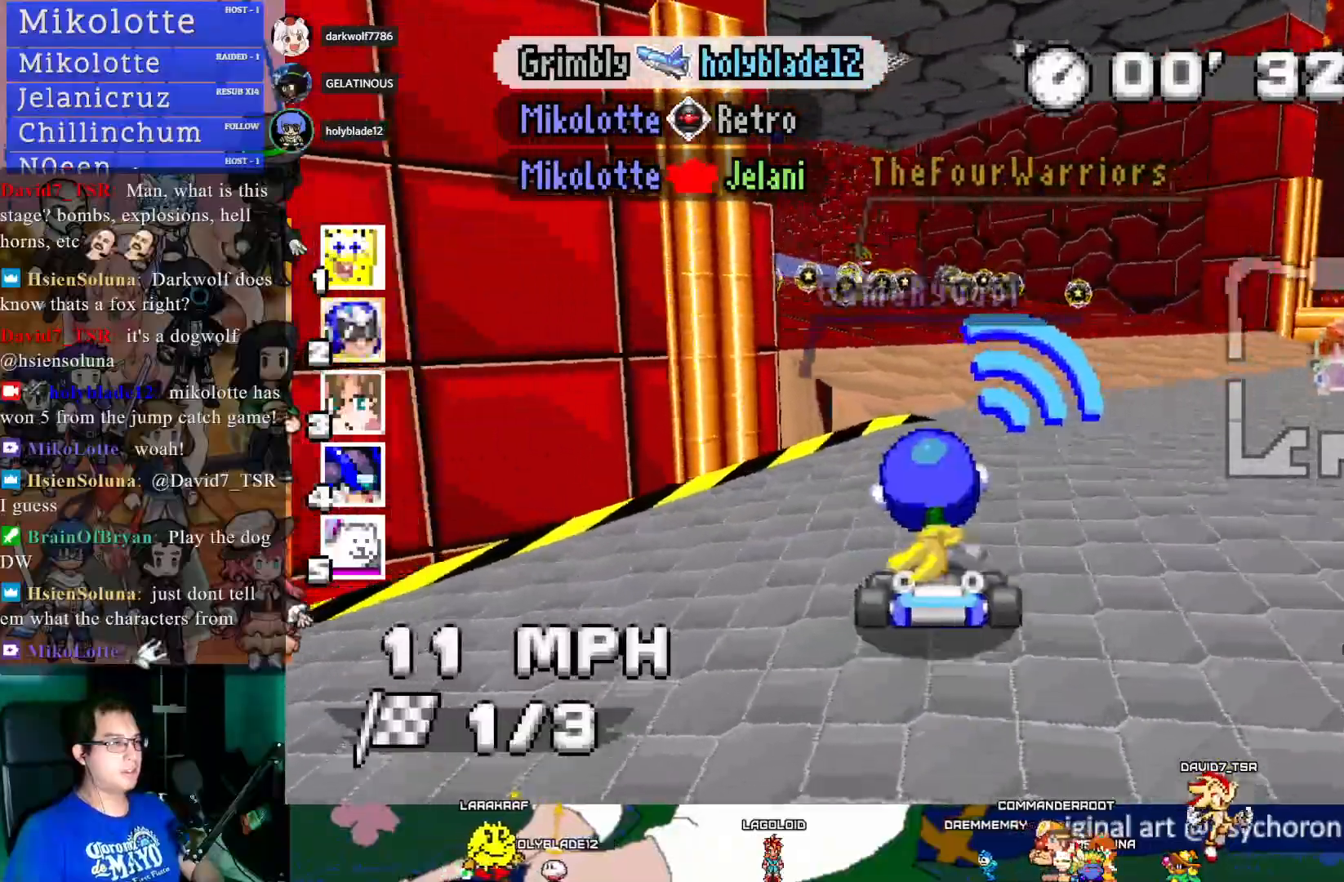
{"buttons": ["CROSS"], "left_stick": "left", "right_stick": "center", "events": [[33, "left_stick", "center"], [433, "left_stick", "left"]]}
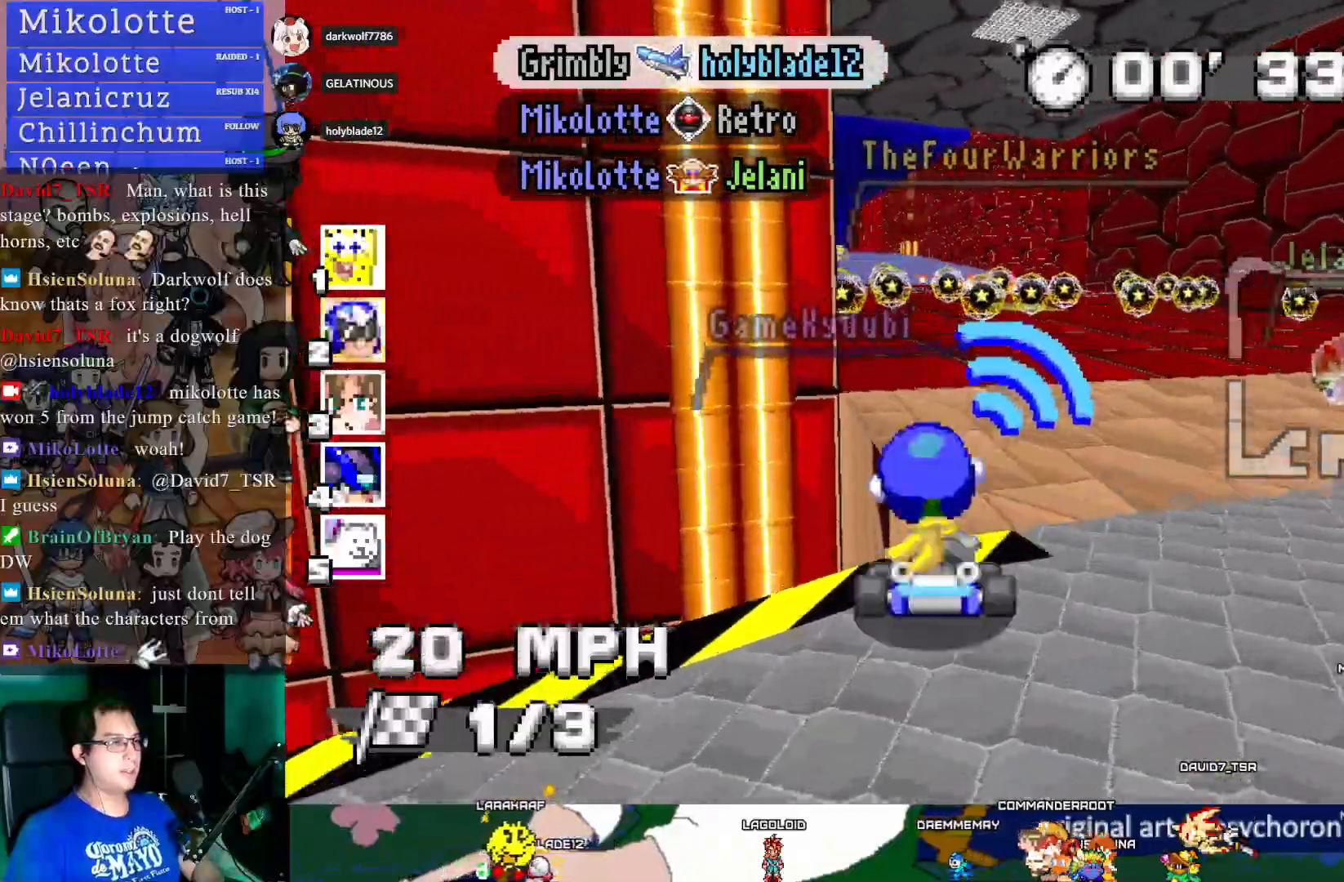
{"buttons": ["CROSS"], "left_stick": "center", "right_stick": "center", "events": [[17, "left_stick", "center"], [350, "left_stick", "left"], [483, "left_stick", "center"]]}
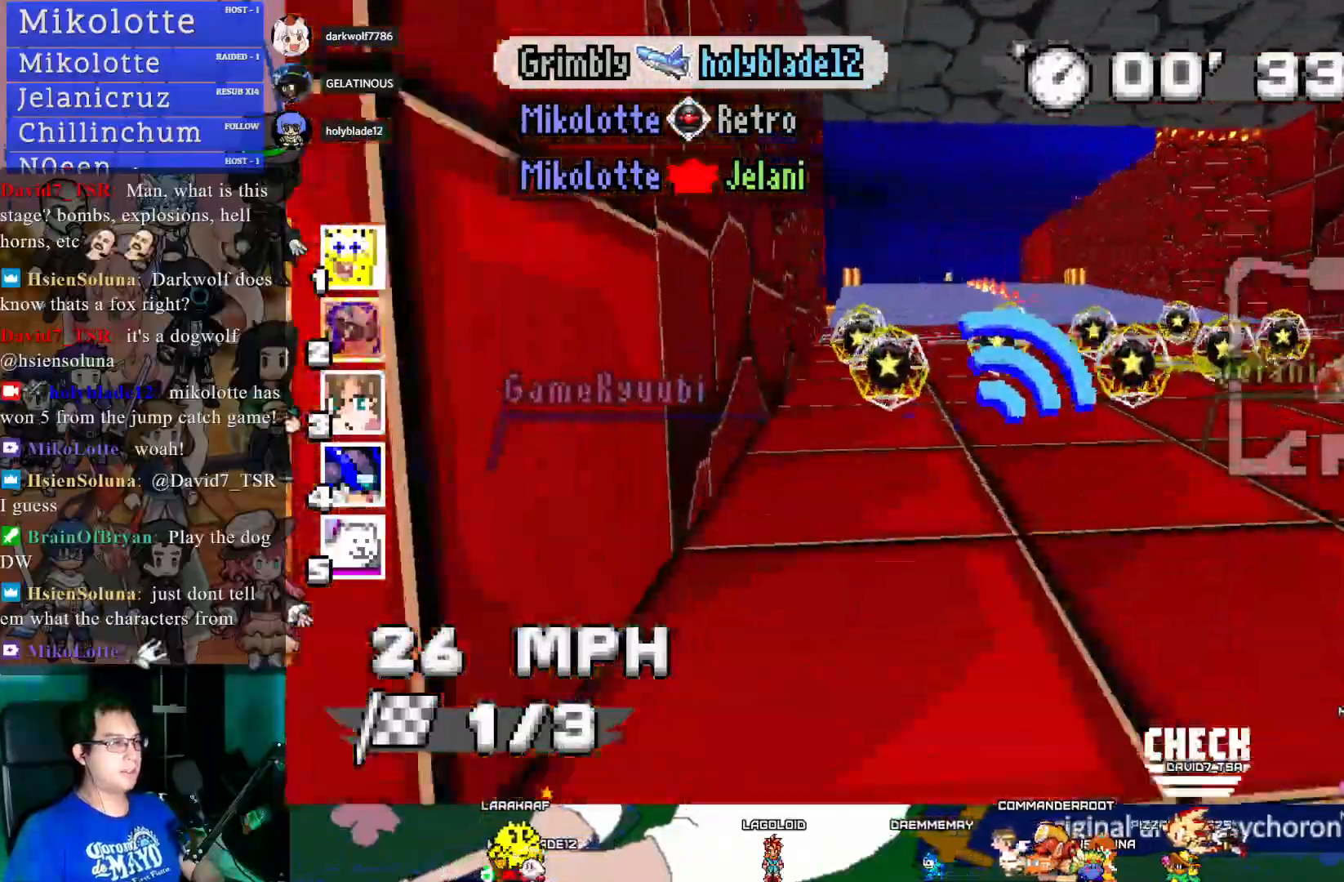
{"buttons": ["CROSS"], "left_stick": "center", "right_stick": "center", "events": [[283, "left_stick", "down-right"], [350, "left_stick", "center"]]}
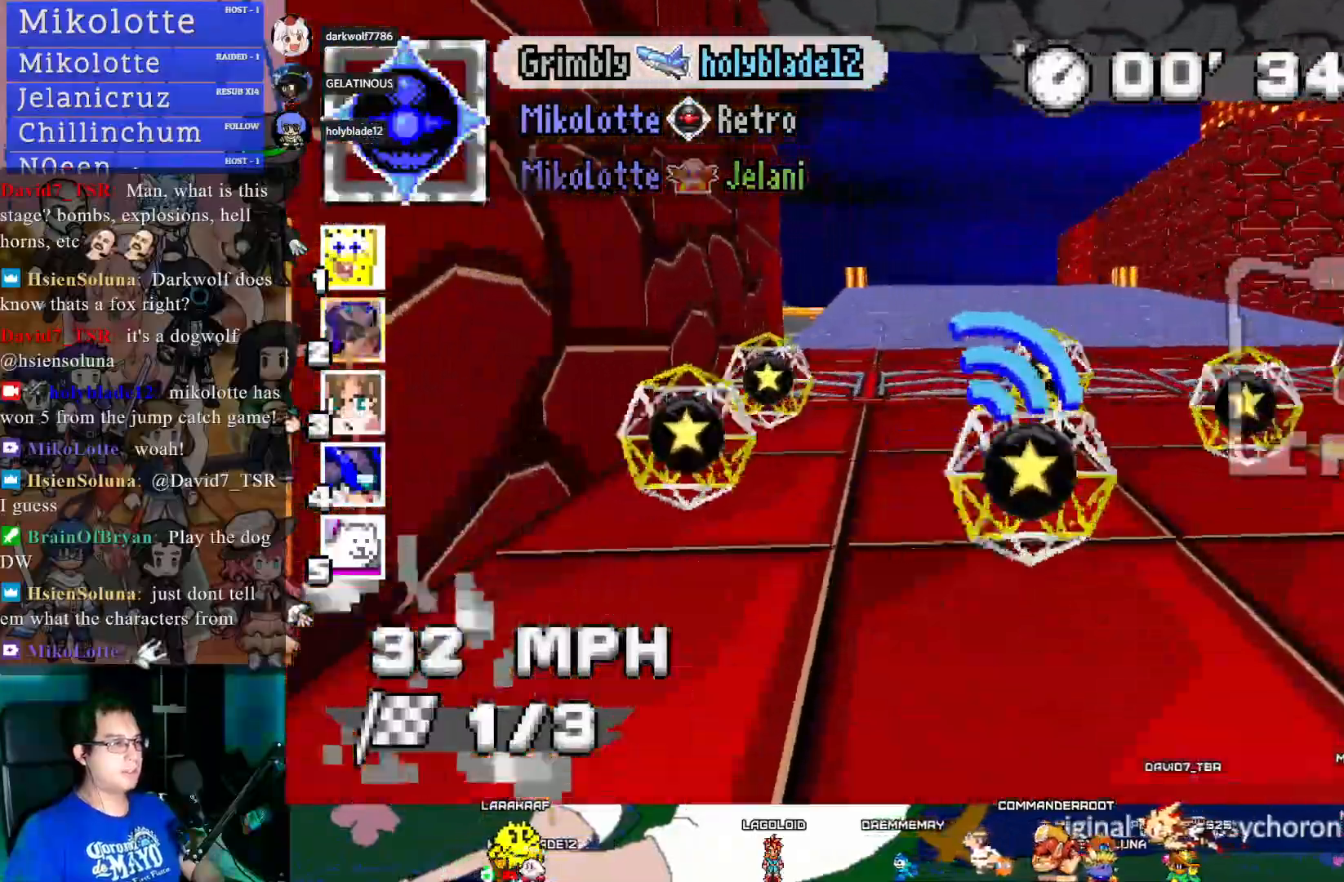
{"buttons": ["CROSS"], "left_stick": "center", "right_stick": "center", "events": [[150, "left_stick", "up-left"], [250, "left_stick", "center"]]}
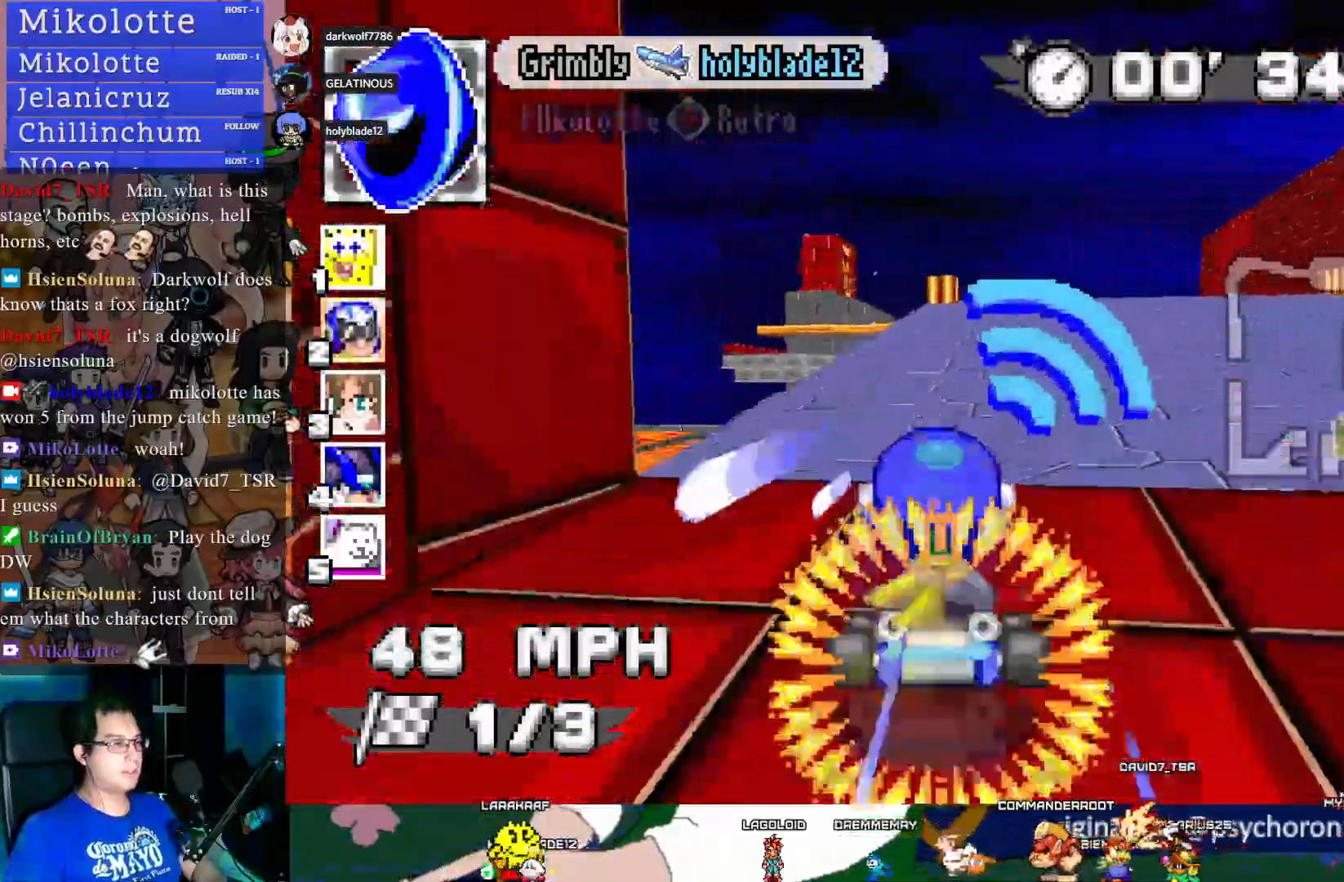
{"buttons": ["CROSS"], "left_stick": "center", "right_stick": "center", "events": [[17, "left_stick", "down-right"], [117, "left_stick", "center"], [383, "left_stick", "up-left"], [483, "left_stick", "center"]]}
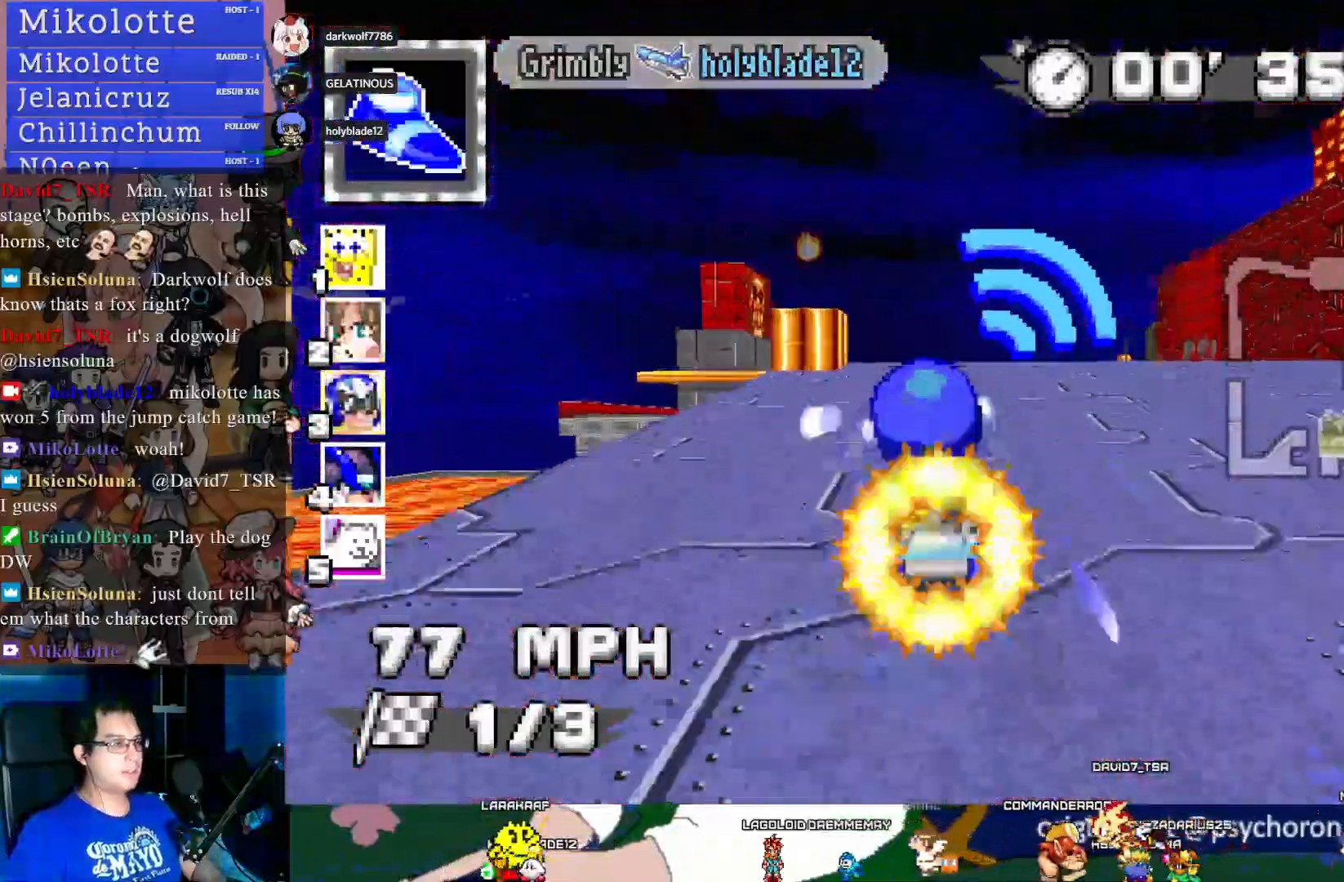
{"buttons": ["CROSS"], "left_stick": "center", "right_stick": "center", "events": []}
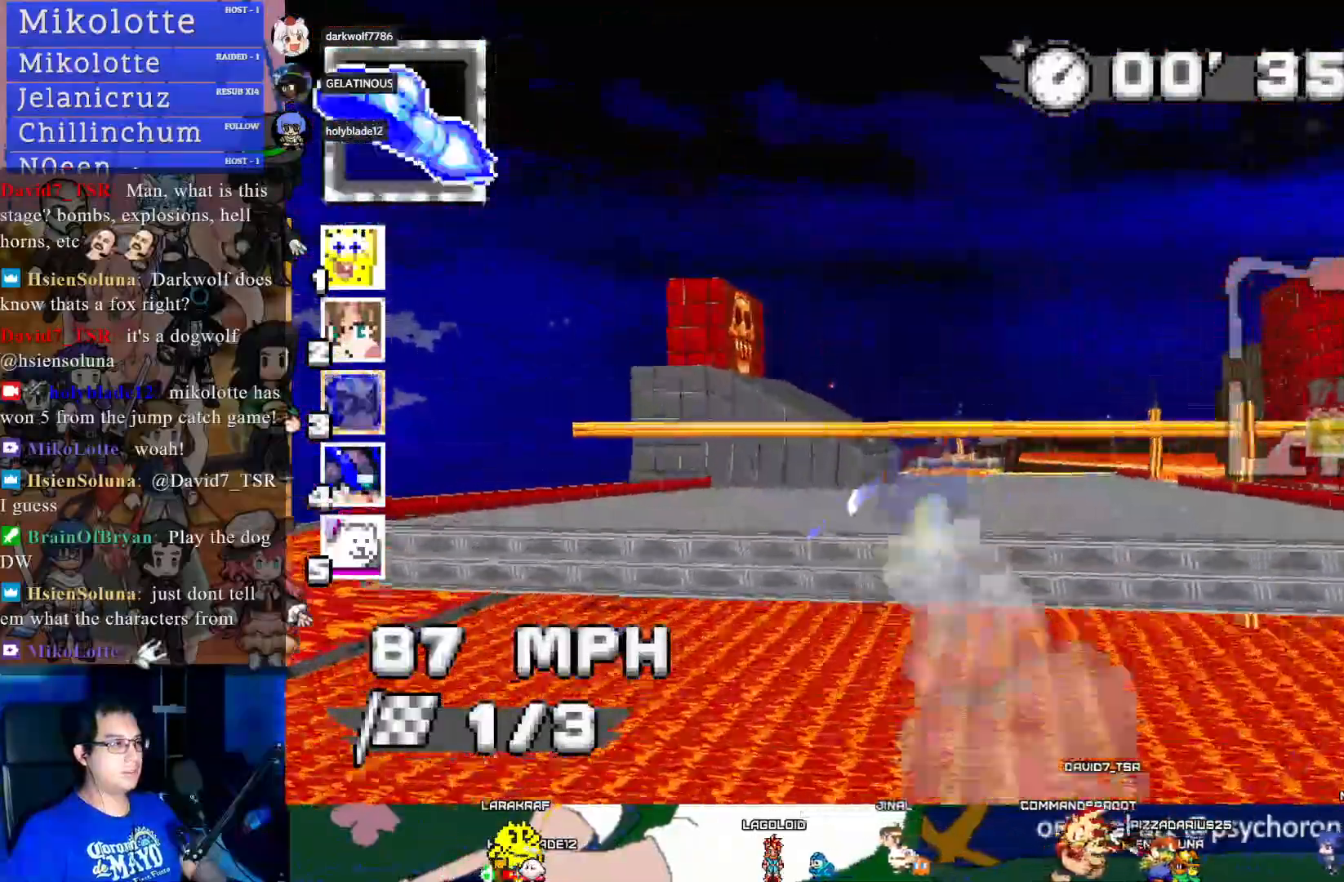
{"buttons": ["CROSS"], "left_stick": "center", "right_stick": "center", "events": []}
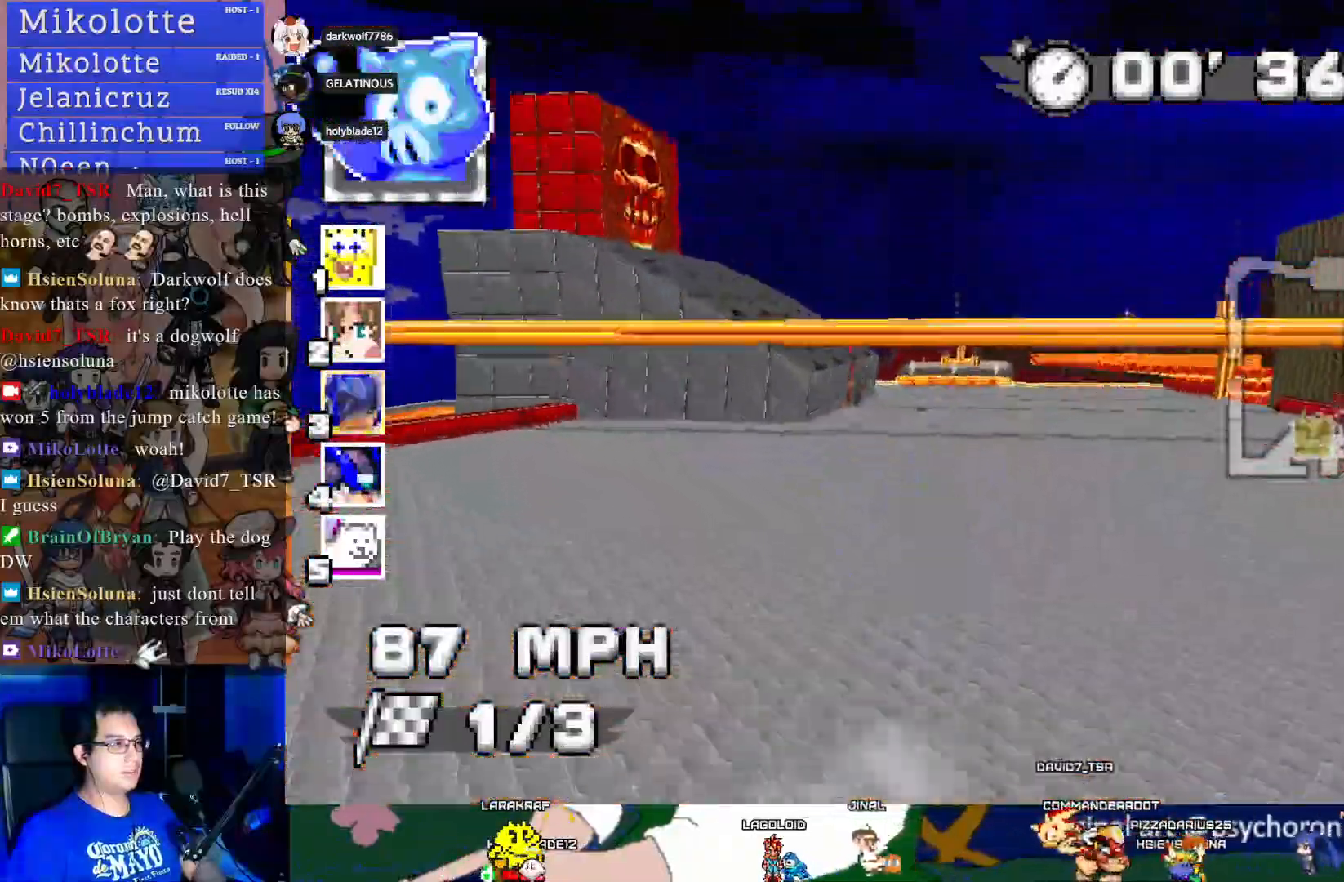
{"buttons": ["CROSS"], "left_stick": "center", "right_stick": "center", "events": [[217, "left_stick", "left"], [333, "left_stick", "center"]]}
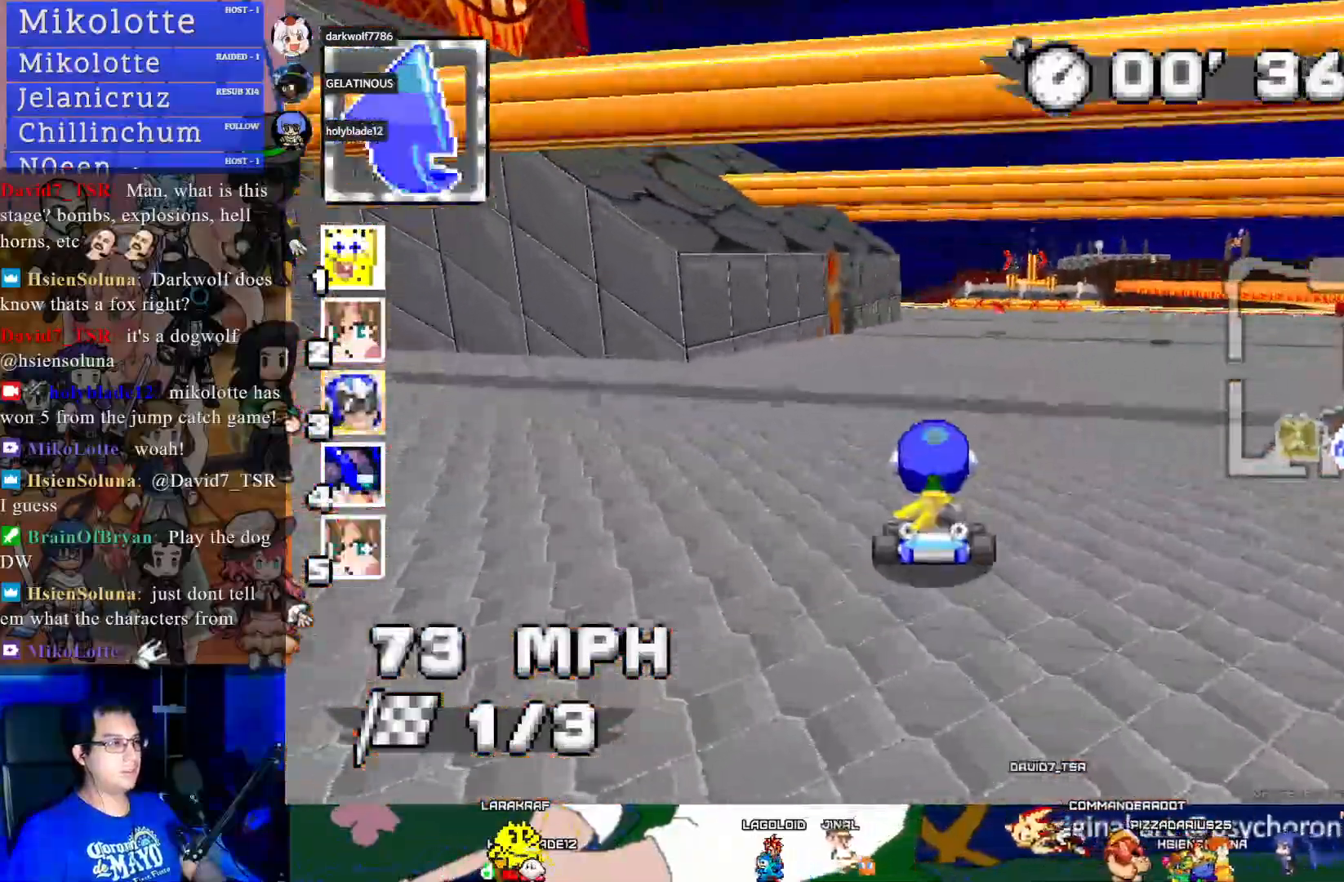
{"buttons": ["CROSS"], "left_stick": "center", "right_stick": "center", "events": [[183, "left_stick", "left"], [267, "left_stick", "center"]]}
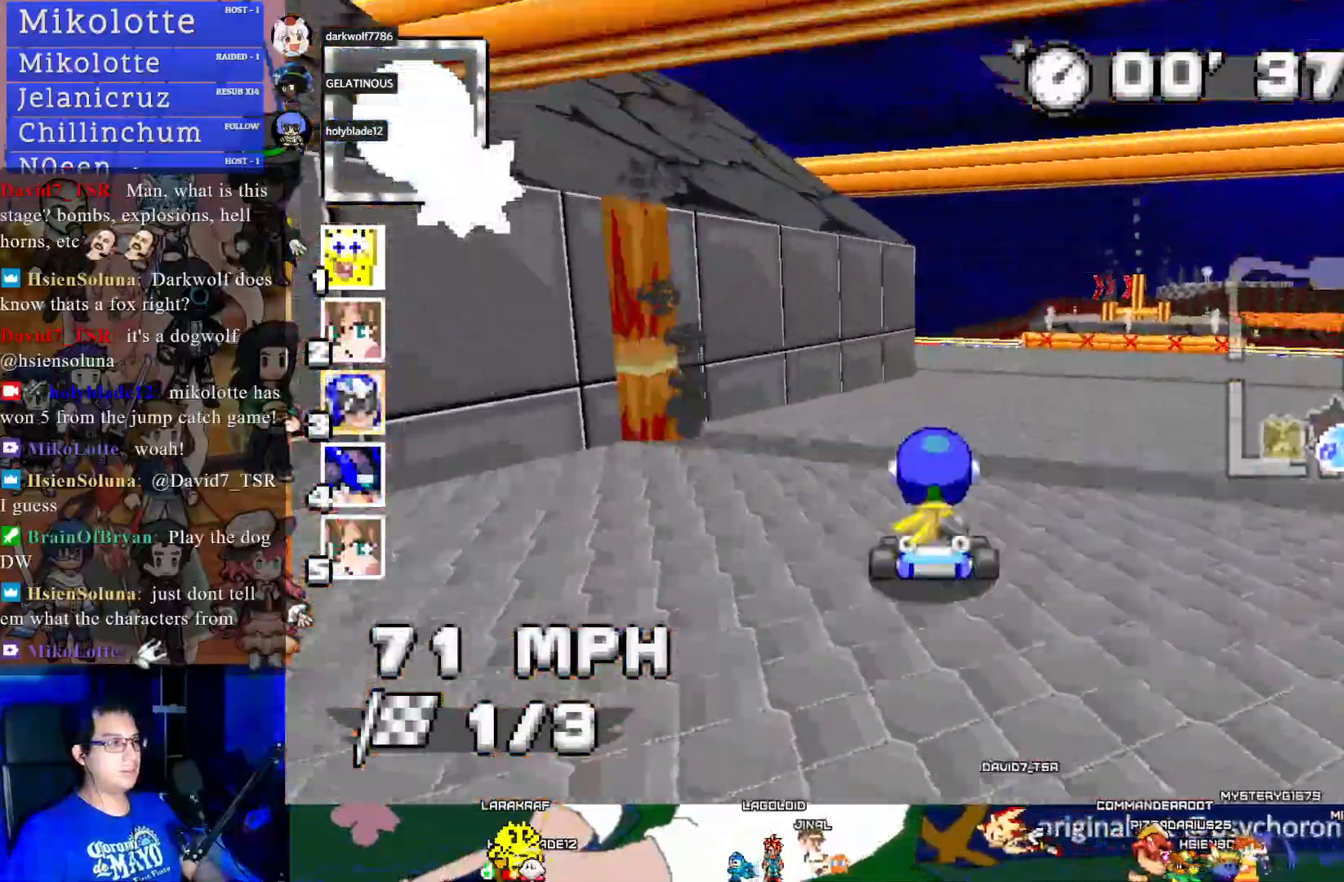
{"buttons": ["CROSS", "R1"], "left_stick": "center", "right_stick": "center", "events": [[100, "left_stick", "down-right"], [117, "R1", "down"], [483, "left_stick", "center"]]}
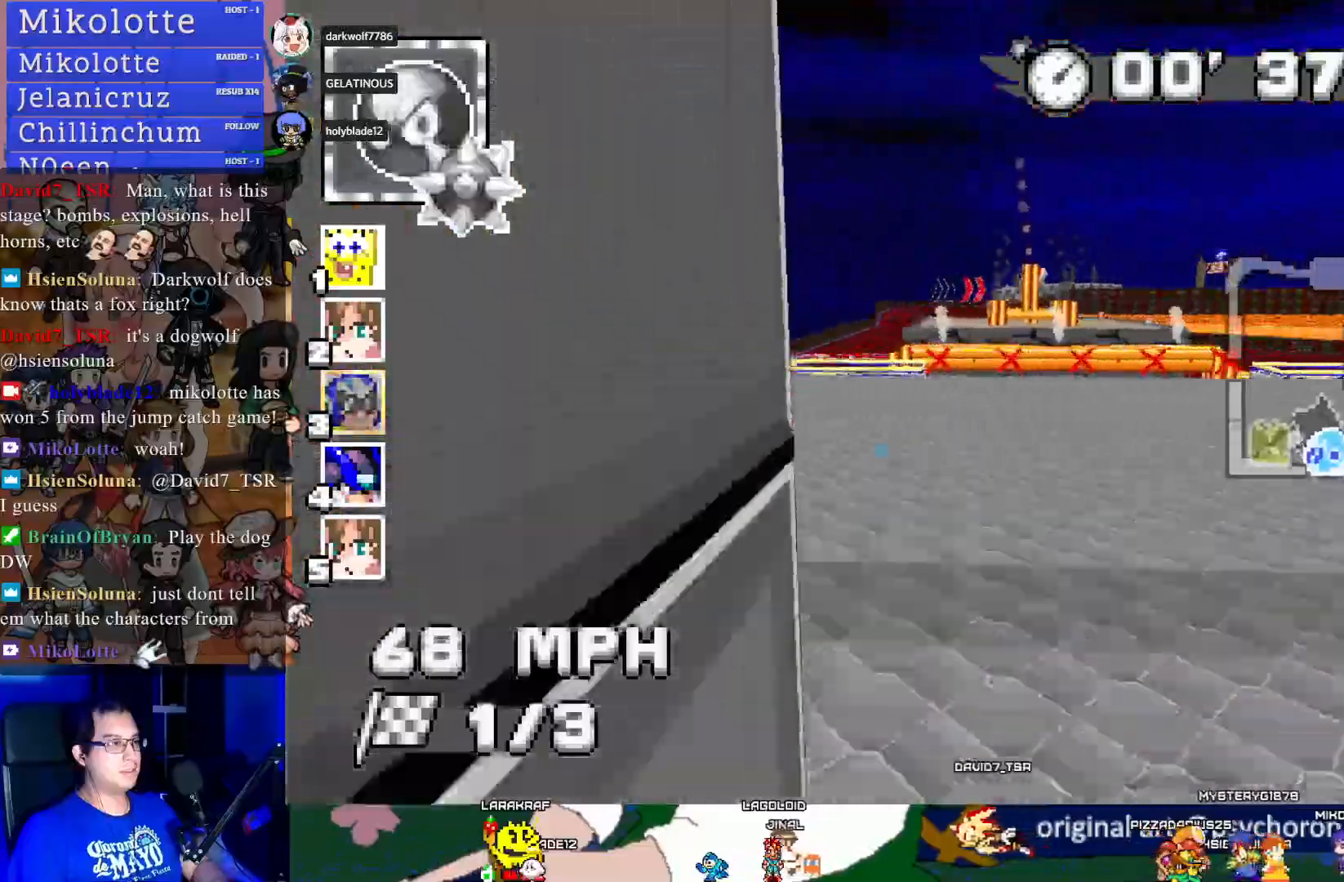
{"buttons": ["CROSS", "R1"], "left_stick": "down-right", "right_stick": "center", "events": [[333, "left_stick", "down-right"]]}
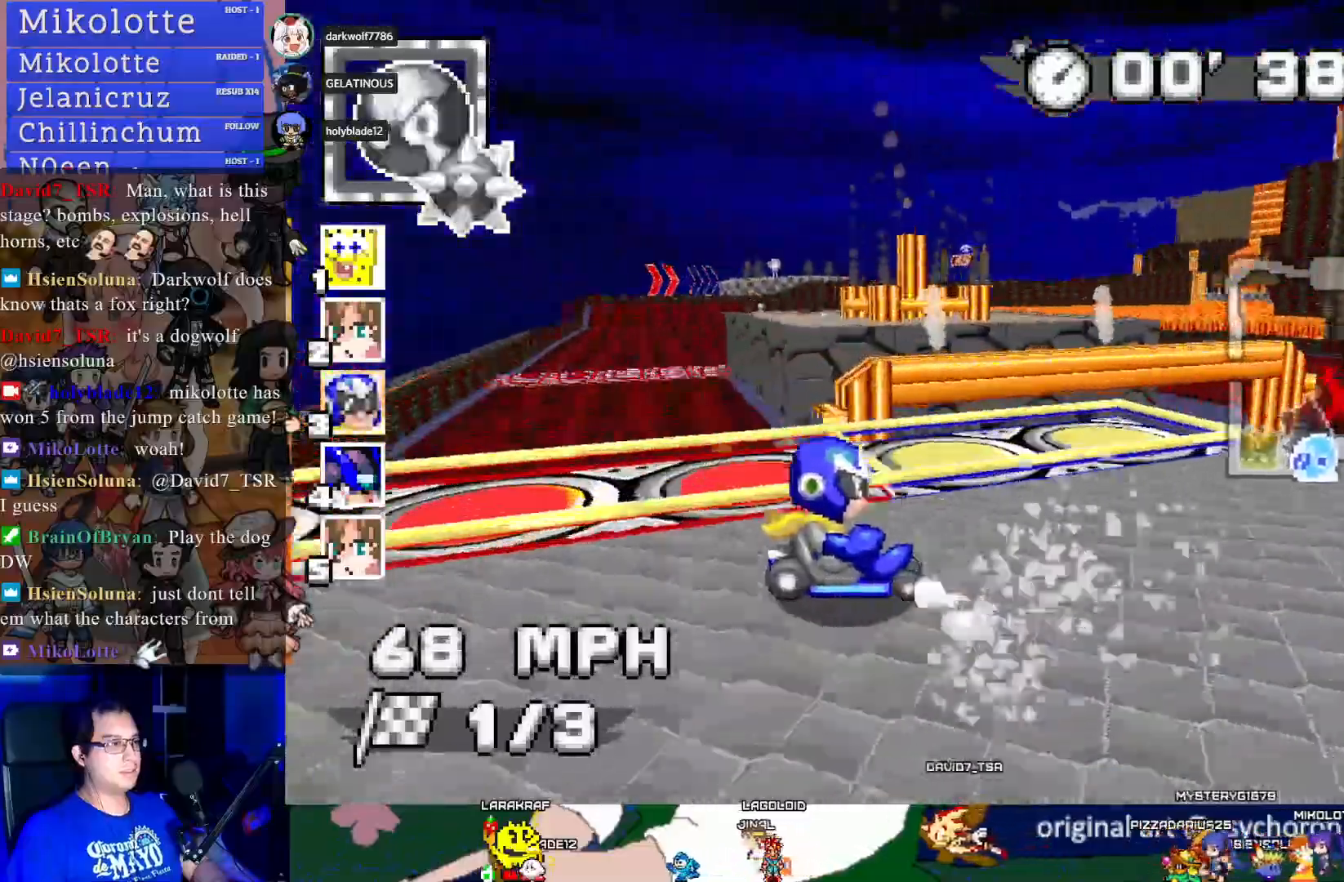
{"buttons": ["CROSS", "R1"], "left_stick": "left", "right_stick": "center", "events": [[183, "left_stick", "center"], [367, "left_stick", "left"]]}
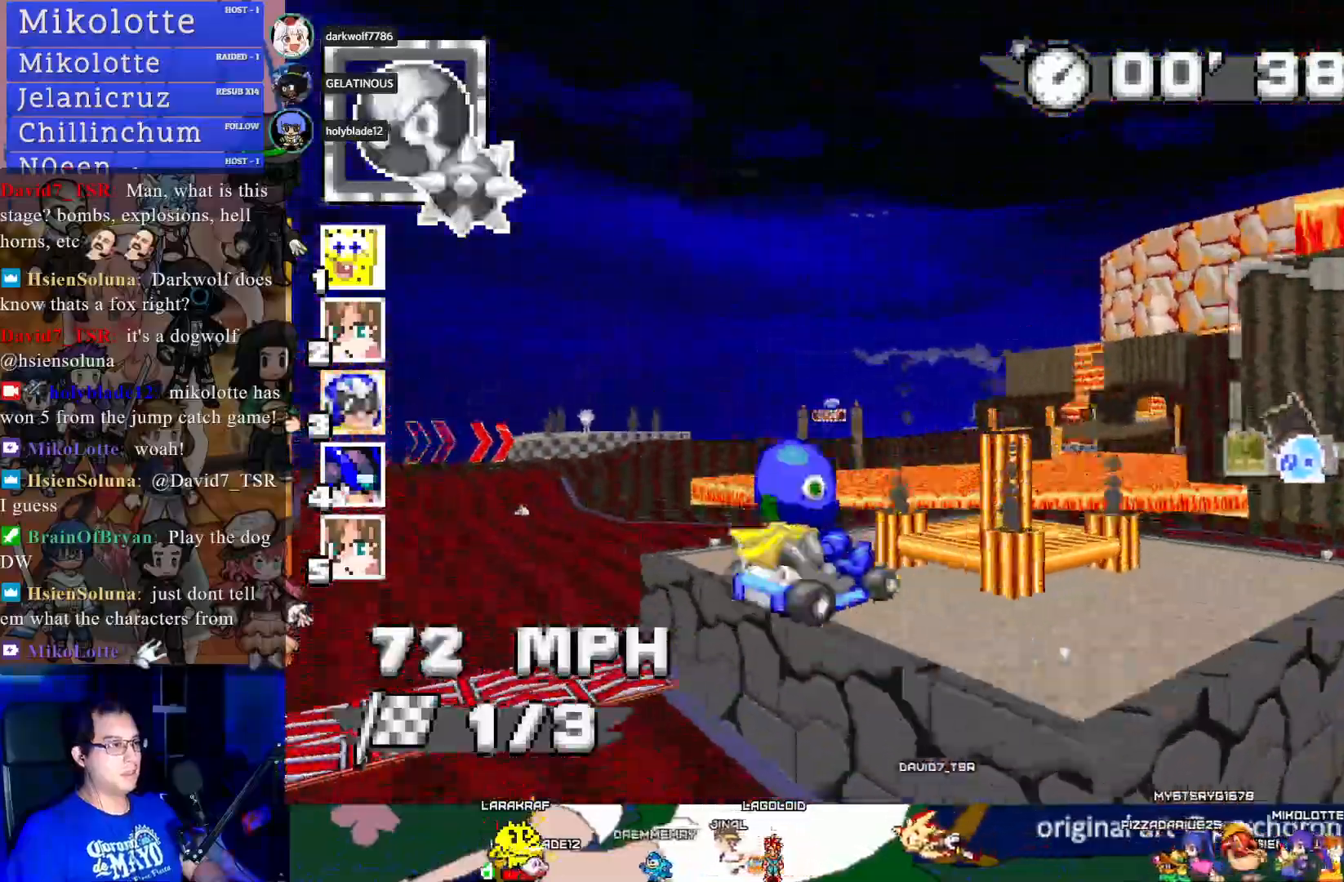
{"buttons": ["CROSS", "R1"], "left_stick": "center", "right_stick": "center", "events": [[17, "left_stick", "center"], [217, "left_stick", "left"], [417, "left_stick", "center"]]}
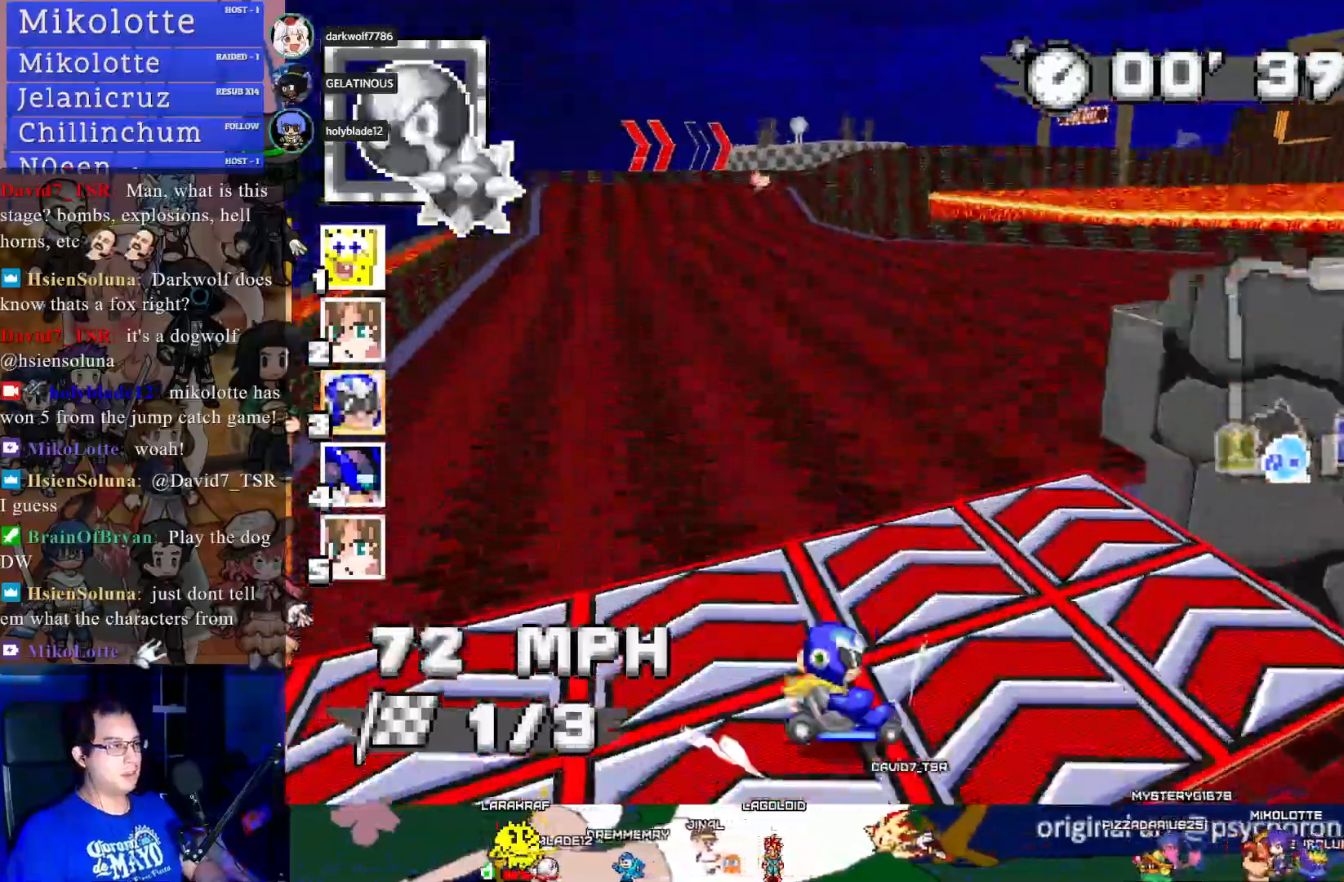
{"buttons": ["CROSS", "R1"], "left_stick": "left", "right_stick": "center", "events": [[50, "left_stick", "left"]]}
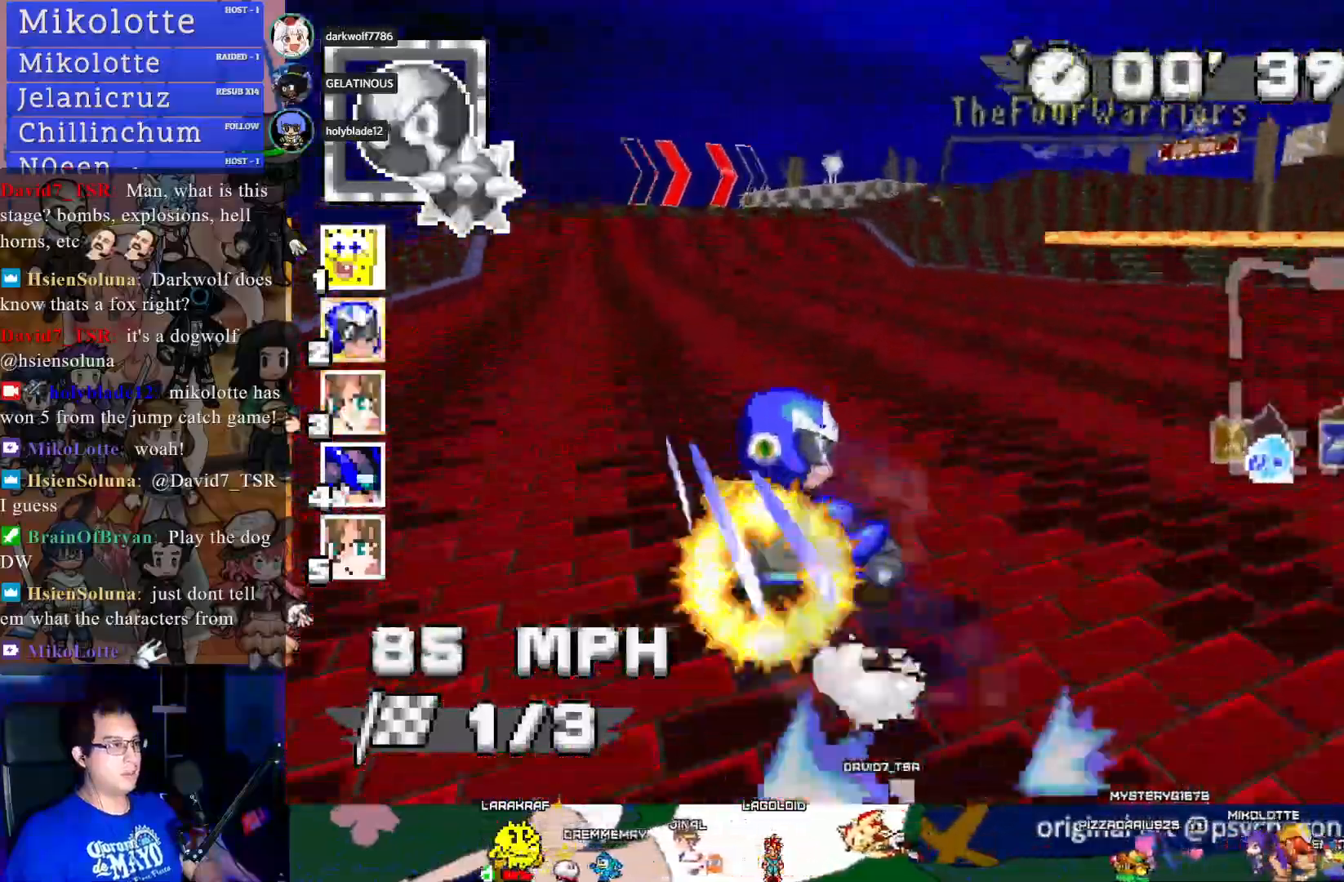
{"buttons": ["CROSS", "R1"], "left_stick": "right", "right_stick": "center", "events": [[167, "left_stick", "center"], [233, "left_stick", "right"]]}
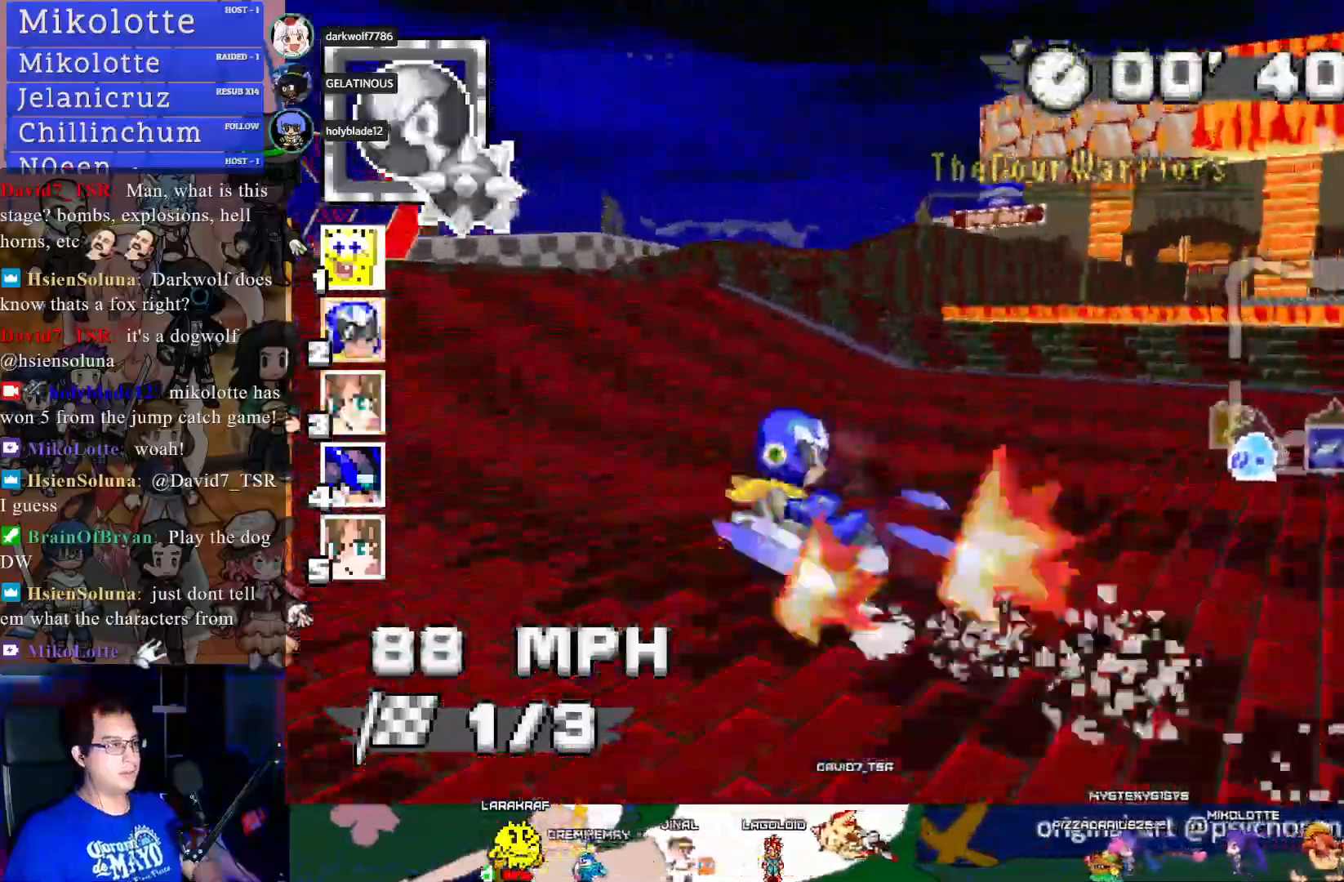
{"buttons": ["CROSS"], "left_stick": "left", "right_stick": "center", "events": [[167, "R1", "up"], [300, "left_stick", "center"], [417, "left_stick", "left"]]}
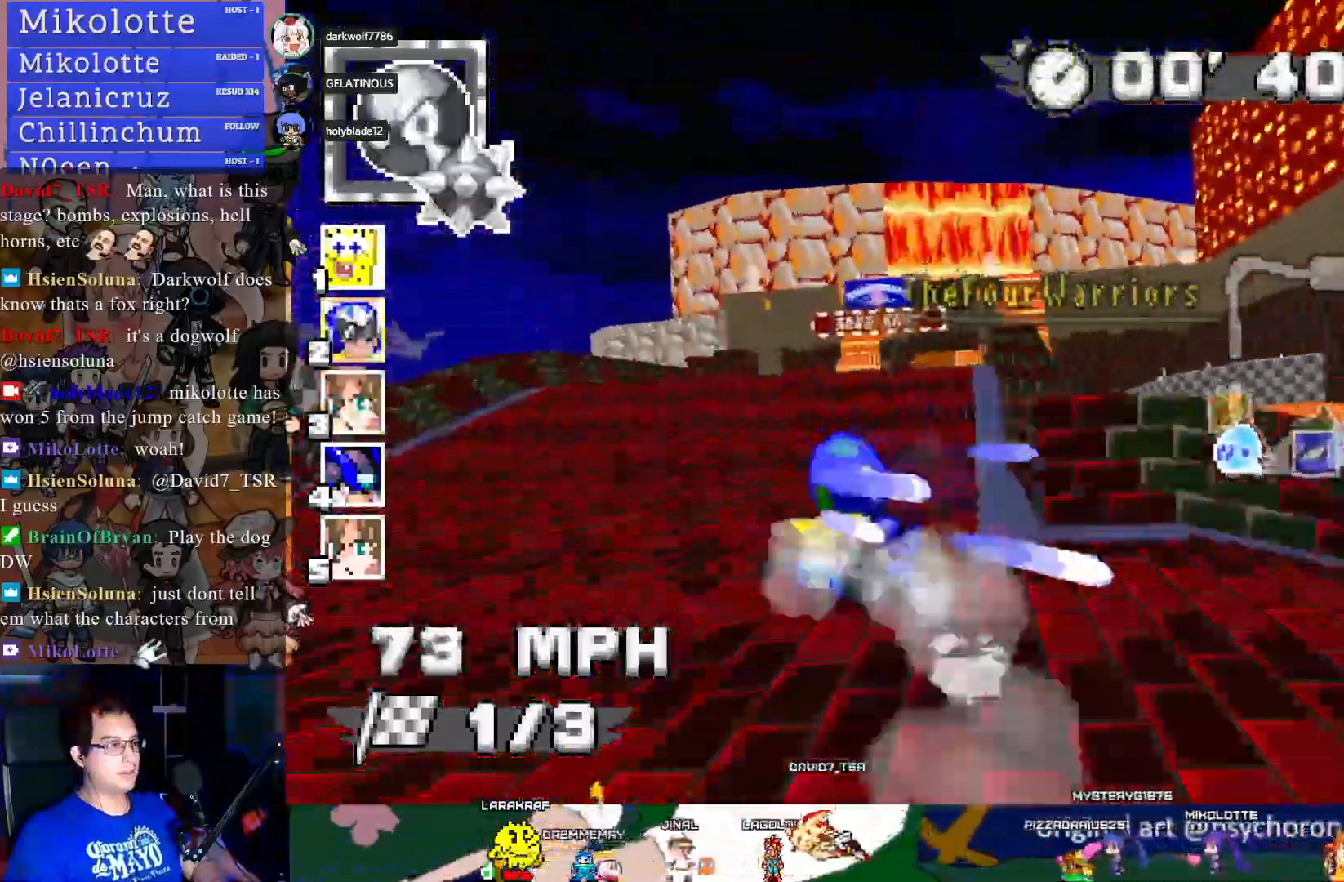
{"buttons": ["CROSS", "L1"], "left_stick": "center", "right_stick": "center", "events": [[200, "left_stick", "center"], [250, "L1", "down"], [350, "L1", "up"], [383, "left_stick", "up-left"], [400, "L1", "down"], [467, "left_stick", "center"]]}
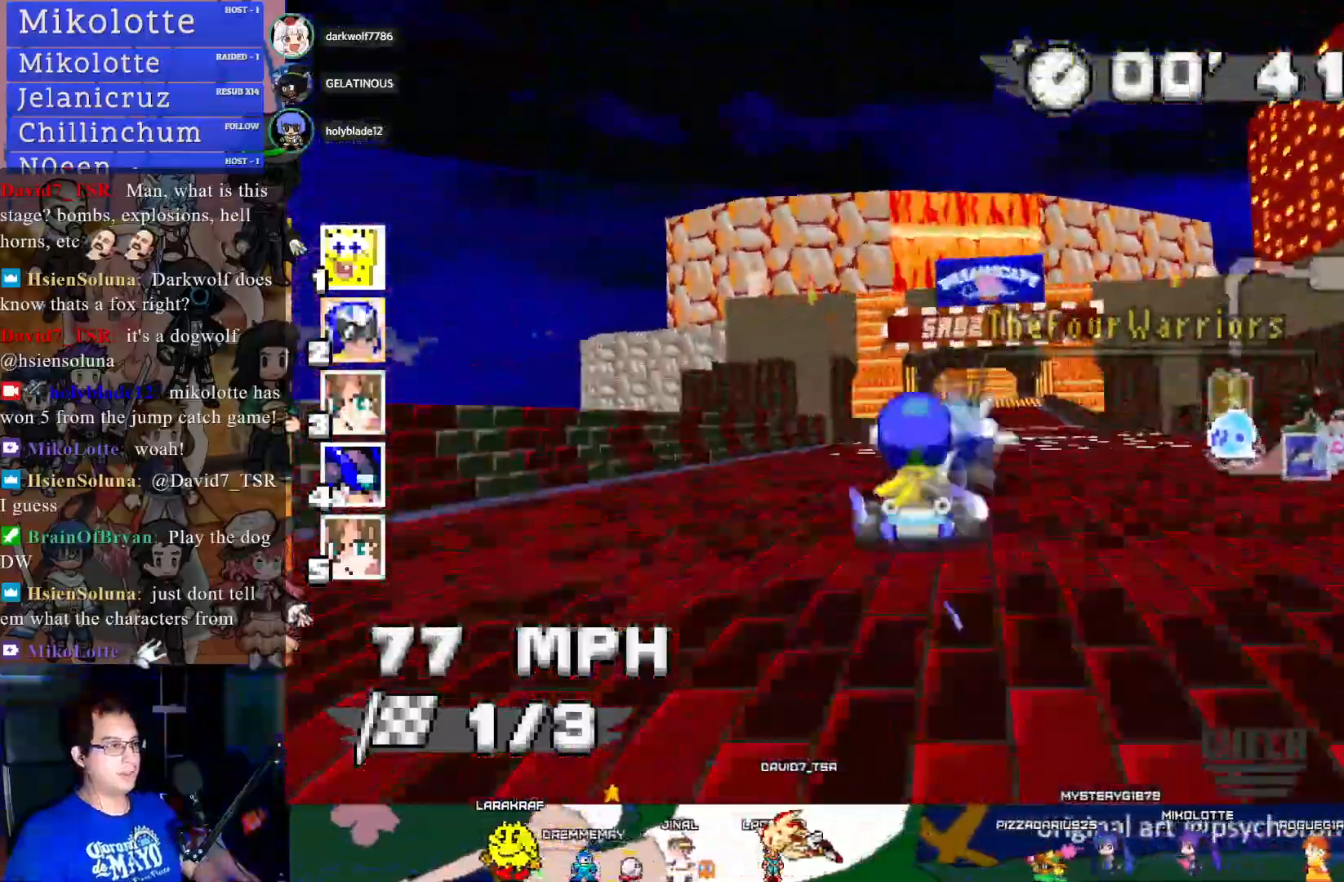
{"buttons": ["CROSS"], "left_stick": "center", "right_stick": "center", "events": [[17, "L1", "up"]]}
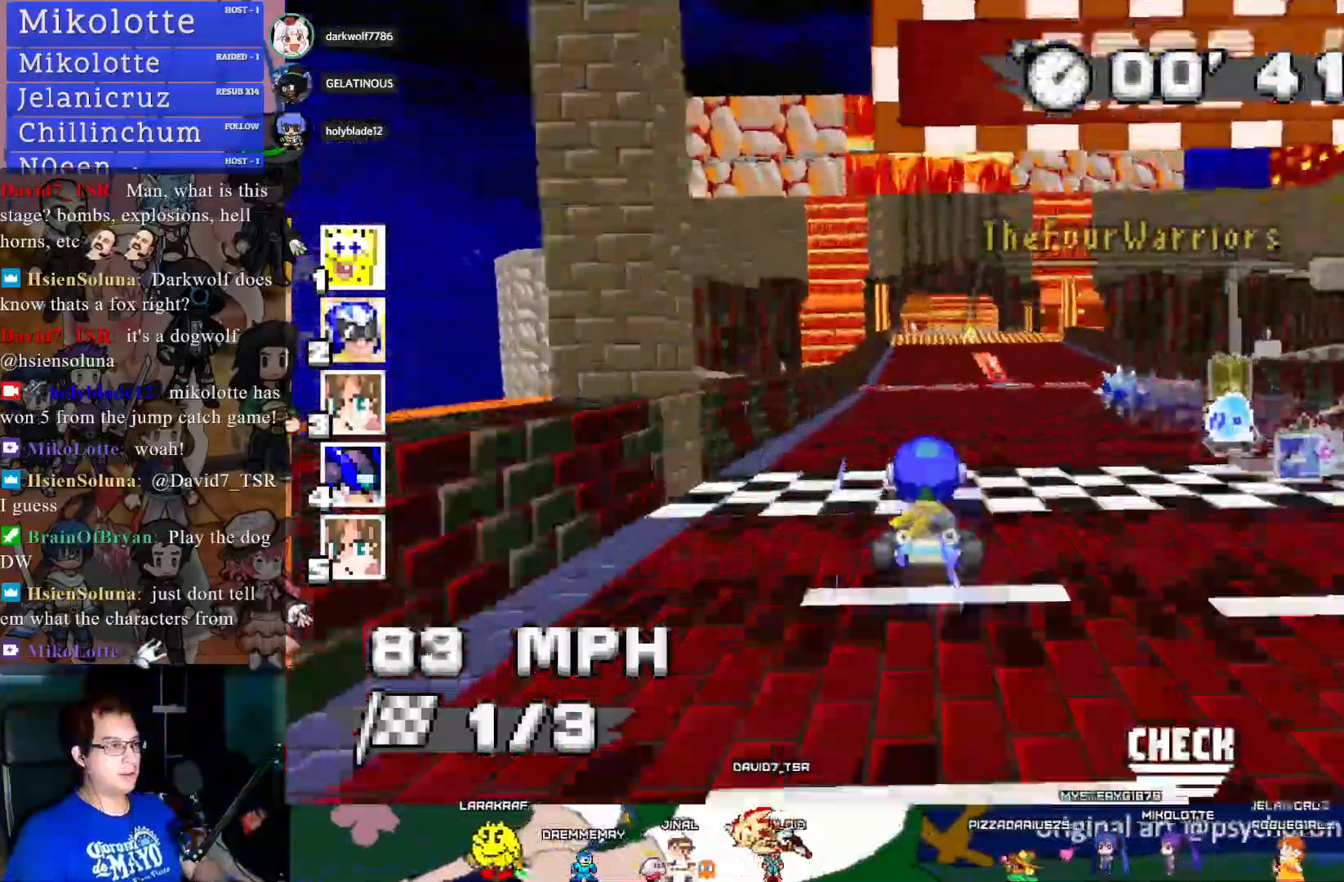
{"buttons": ["CROSS"], "left_stick": "center", "right_stick": "center", "events": [[67, "left_stick", "down-right"], [233, "left_stick", "center"], [383, "left_stick", "left"], [500, "left_stick", "center"]]}